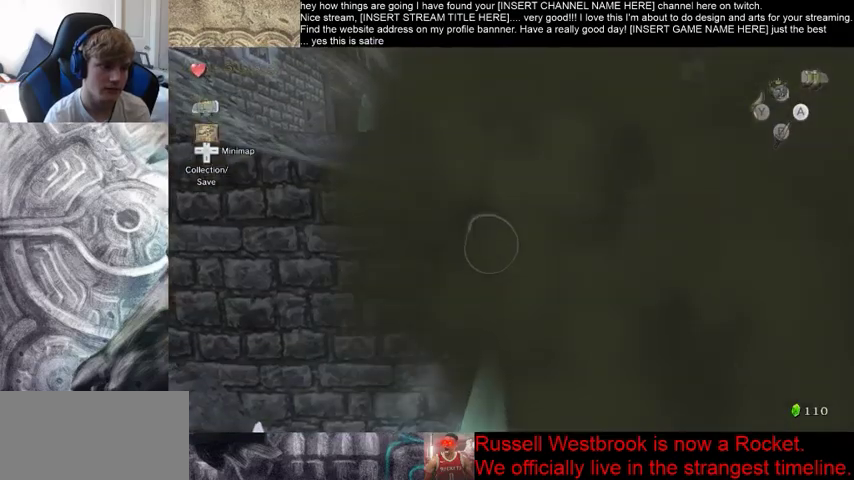
Gameplay with a controller (Xbox layout); each line is a JSON object with the inputs held at the frame after it (dt_ms = milliseconds from this image to that frame). "events" lists button and stick changes between this image and that frame as [ms after this image, input, new state], when the widget could be followed in between. Not read: L3 R3.
{"dt_ms": 1000, "buttons": [], "left_stick": "center", "right_stick": "center", "events": [[733, "left_stick", "center"], [800, "B", "down"], [1000, "B", "up"]]}
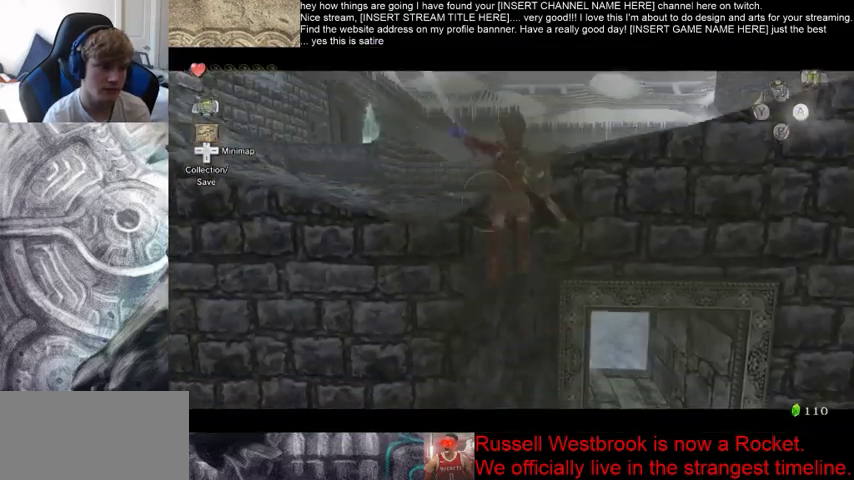
{"dt_ms": 500, "buttons": [], "left_stick": "center", "right_stick": "center", "events": [[100, "B", "down"], [200, "B", "up"], [300, "B", "down"], [500, "B", "up"]]}
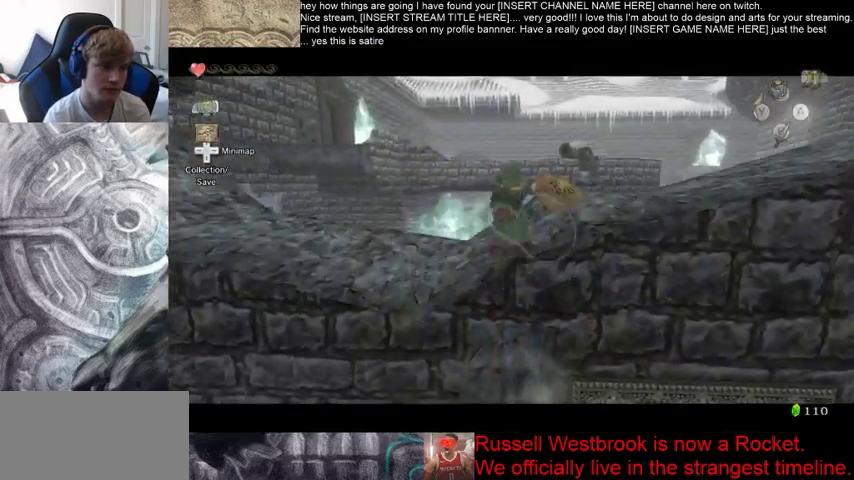
{"dt_ms": 500, "buttons": [], "left_stick": "center", "right_stick": "center", "events": []}
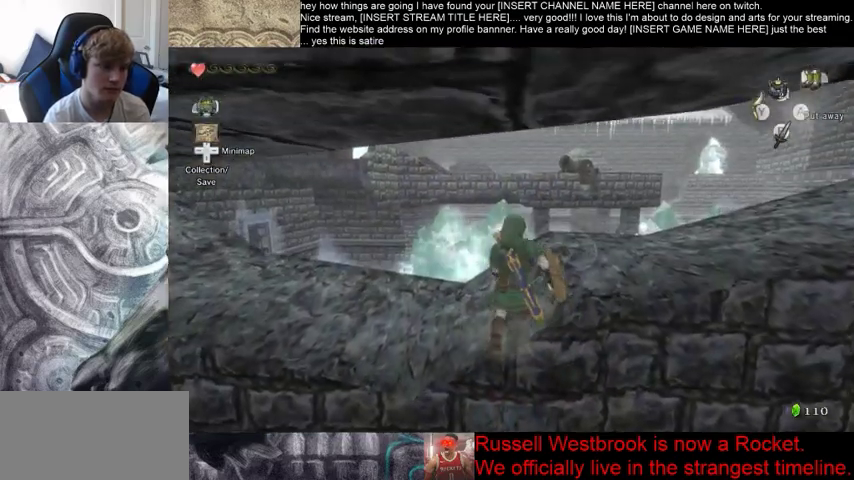
{"dt_ms": 500, "buttons": [], "left_stick": "down-right", "right_stick": "center", "events": [[33, "left_stick", "down-right"]]}
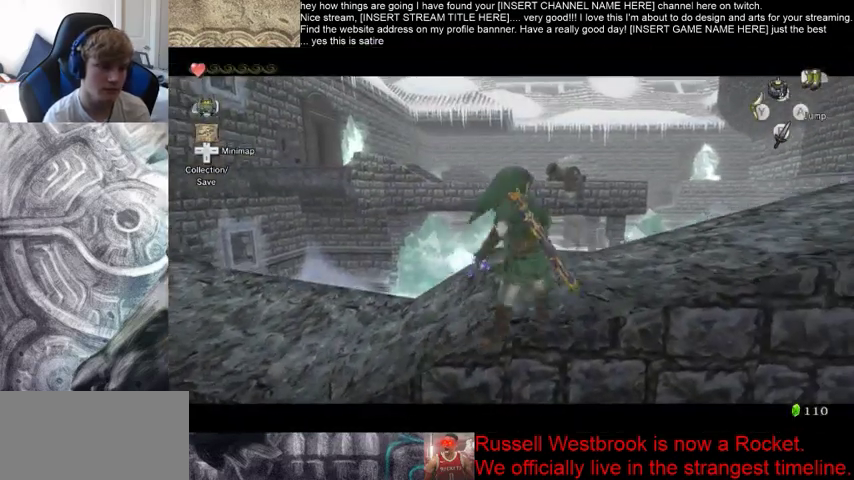
{"dt_ms": 500, "buttons": [], "left_stick": "center", "right_stick": "center", "events": [[367, "left_stick", "center"]]}
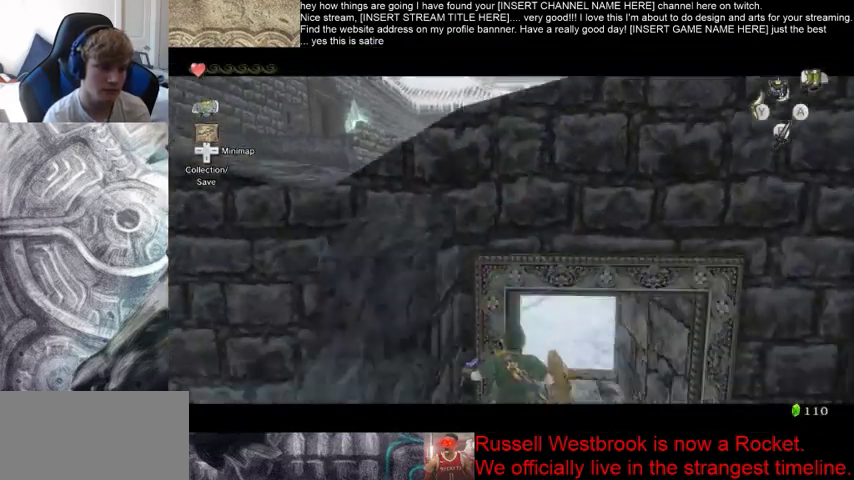
{"dt_ms": 500, "buttons": [], "left_stick": "center", "right_stick": "center", "events": []}
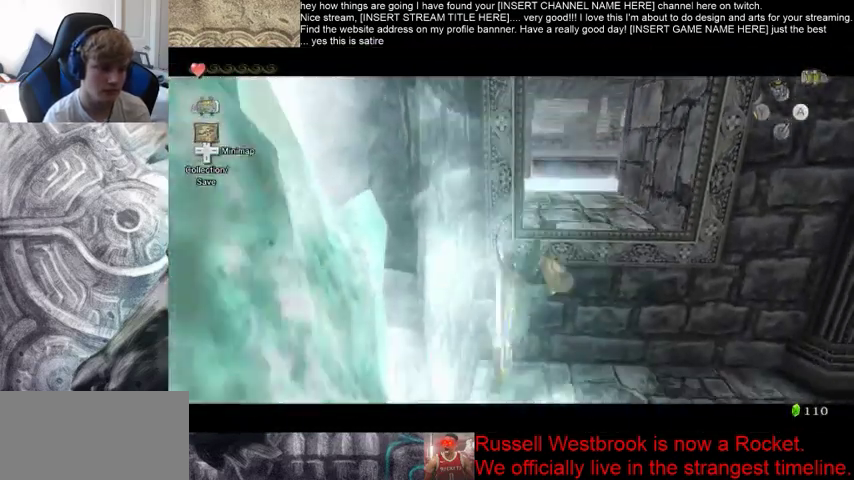
{"dt_ms": 500, "buttons": [], "left_stick": "up-right", "right_stick": "center", "events": [[200, "left_stick", "down-right"], [500, "left_stick", "up-right"]]}
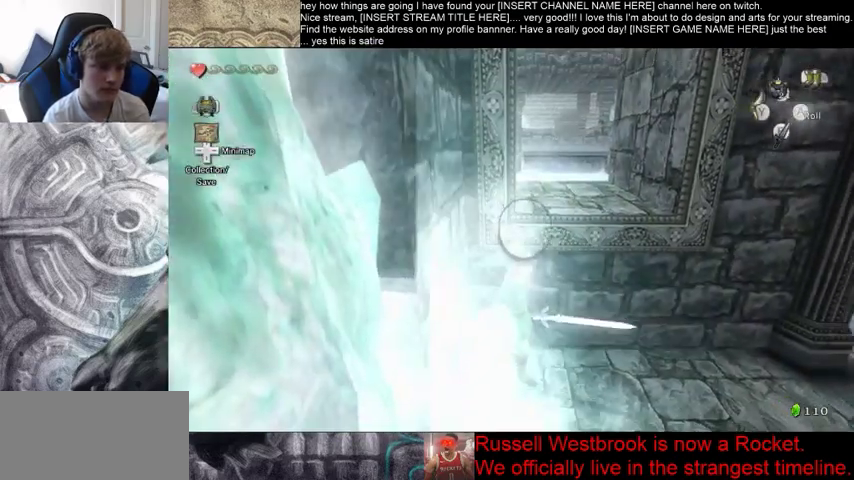
{"dt_ms": 500, "buttons": [], "left_stick": "up", "right_stick": "center", "events": [[67, "left_stick", "up"]]}
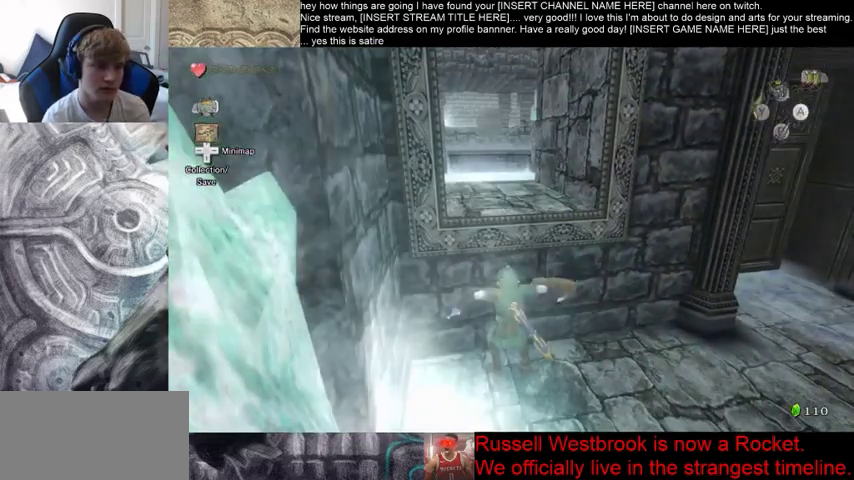
{"dt_ms": 500, "buttons": [], "left_stick": "up", "right_stick": "center", "events": []}
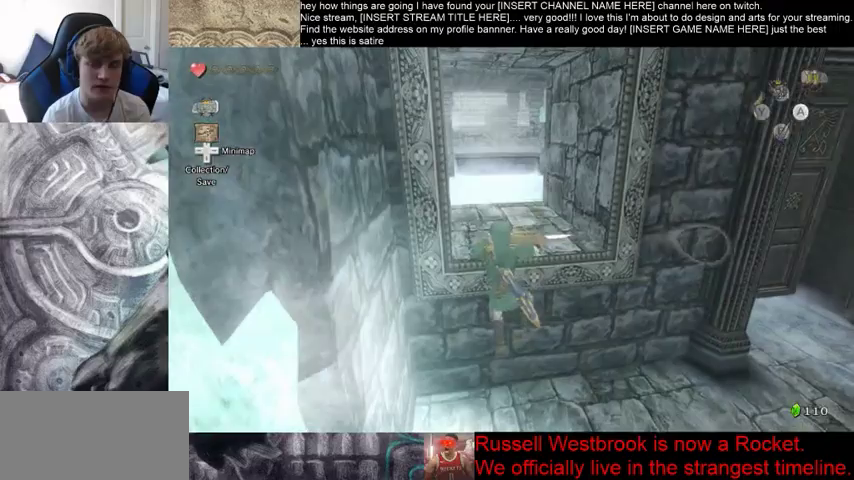
{"dt_ms": 500, "buttons": [], "left_stick": "center", "right_stick": "center", "events": [[200, "left_stick", "center"]]}
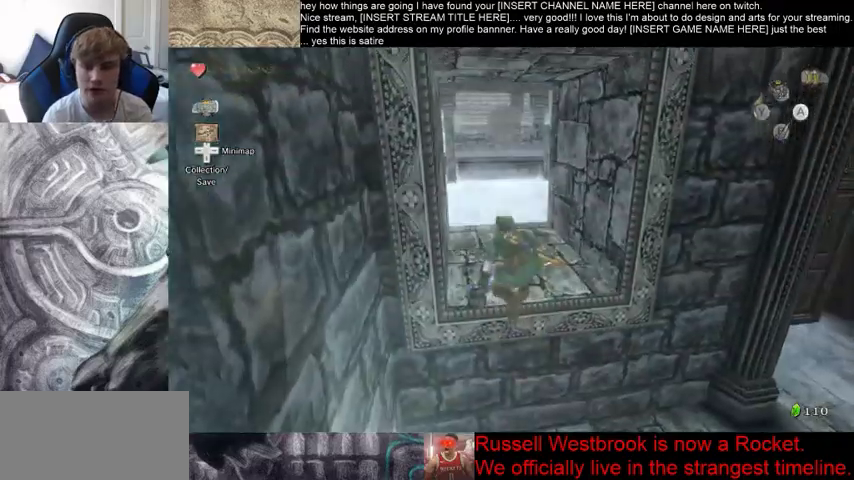
{"dt_ms": 500, "buttons": [], "left_stick": "center", "right_stick": "center", "events": []}
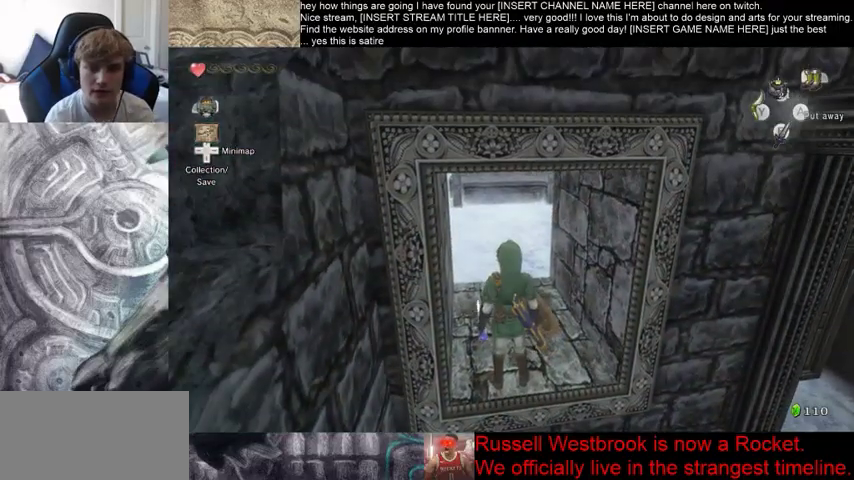
{"dt_ms": 500, "buttons": [], "left_stick": "center", "right_stick": "center", "events": []}
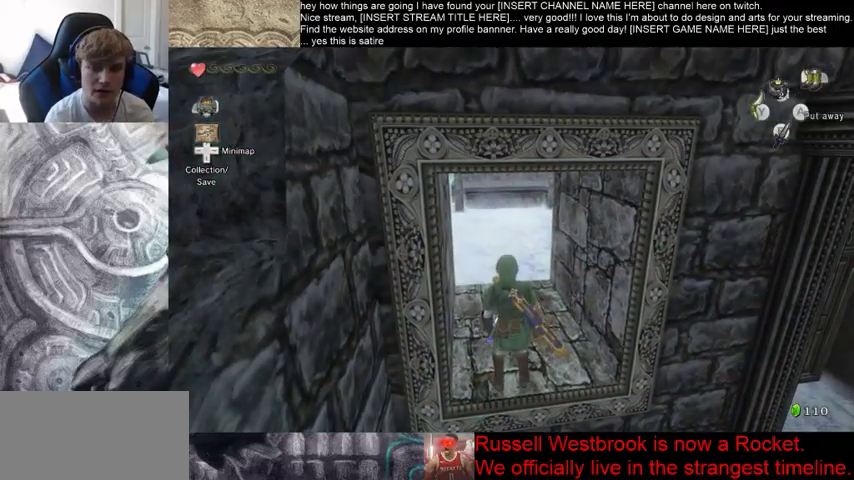
{"dt_ms": 500, "buttons": [], "left_stick": "center", "right_stick": "center", "events": []}
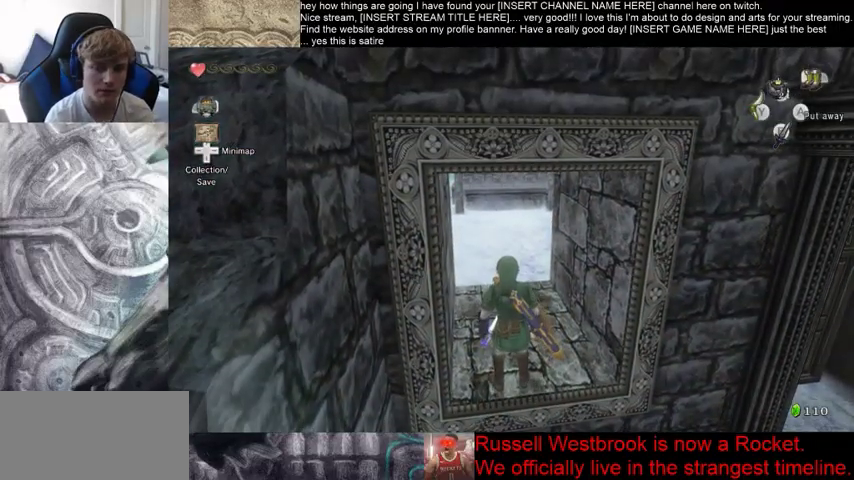
{"dt_ms": 500, "buttons": [], "left_stick": "center", "right_stick": "center", "events": []}
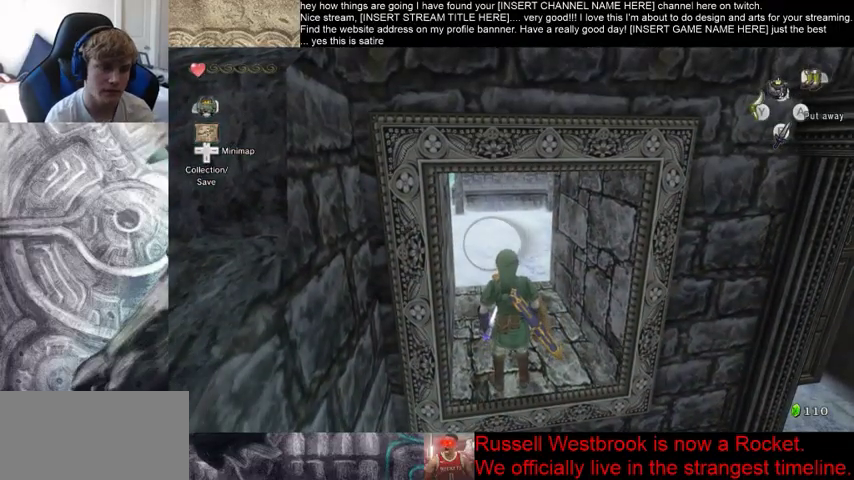
{"dt_ms": 500, "buttons": [], "left_stick": "center", "right_stick": "center", "events": []}
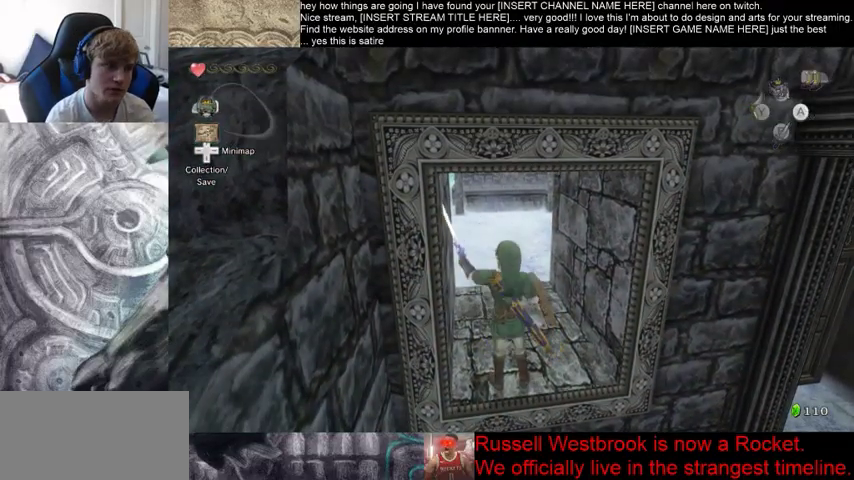
{"dt_ms": 500, "buttons": [], "left_stick": "center", "right_stick": "center", "events": []}
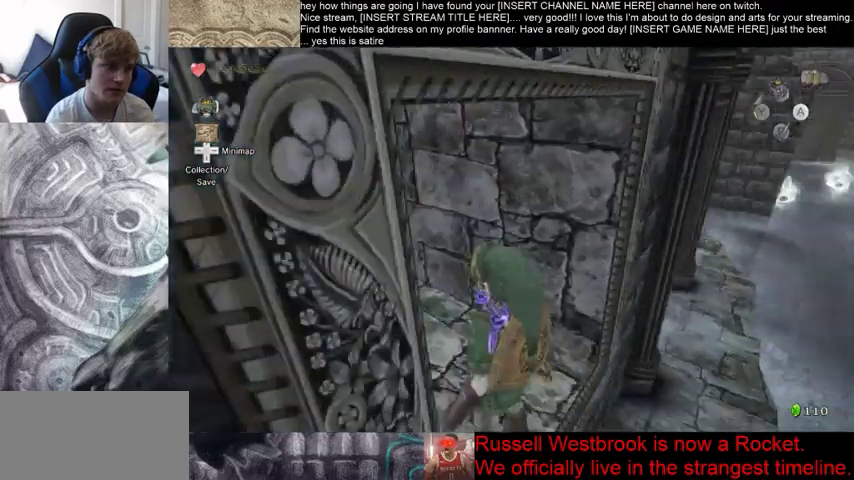
{"dt_ms": 500, "buttons": [], "left_stick": "down-left", "right_stick": "right", "events": [[400, "left_stick", "left"], [400, "right_stick", "right"], [500, "left_stick", "down-left"]]}
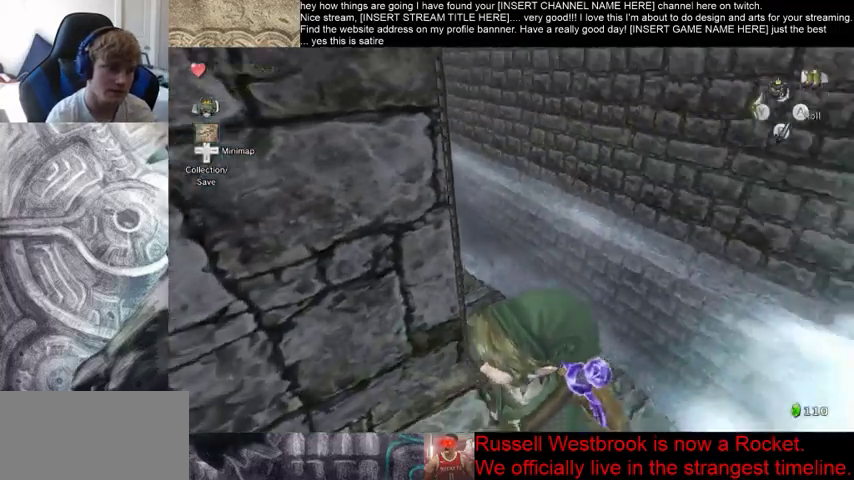
{"dt_ms": 1000, "buttons": [], "left_stick": "center", "right_stick": "down-right", "events": [[367, "left_stick", "center"], [800, "right_stick", "down-right"]]}